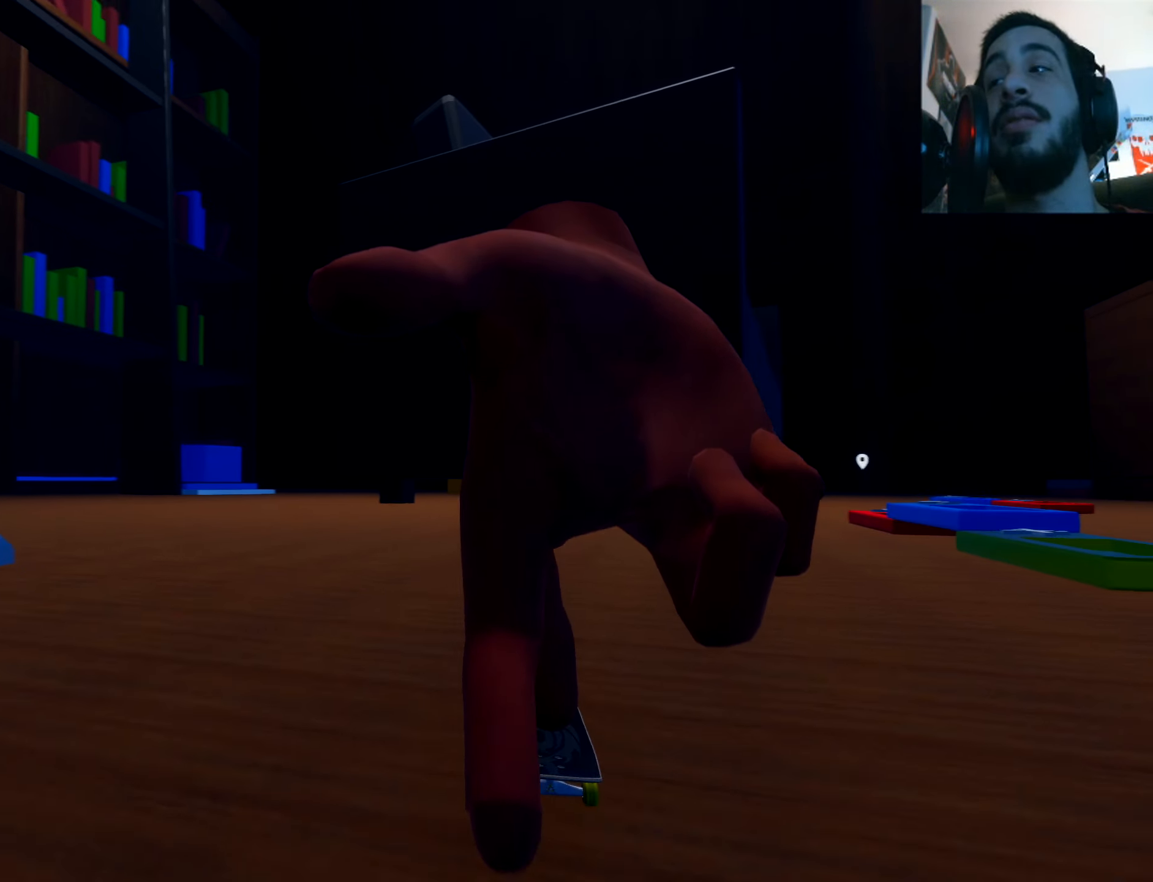
Gameplay with a controller (Xbox layout); each line is a JSON object with the inputs held at the frame after it. "events" lists button and stick changes between this image and that frame as [ms after this image, input, new state], when the widget could be followed in between. Not read: L3 R3.
{"buttons": [], "left_stick": "right", "right_stick": "center", "events": [[284, "left_stick", "right"], [350, "X", "up"]]}
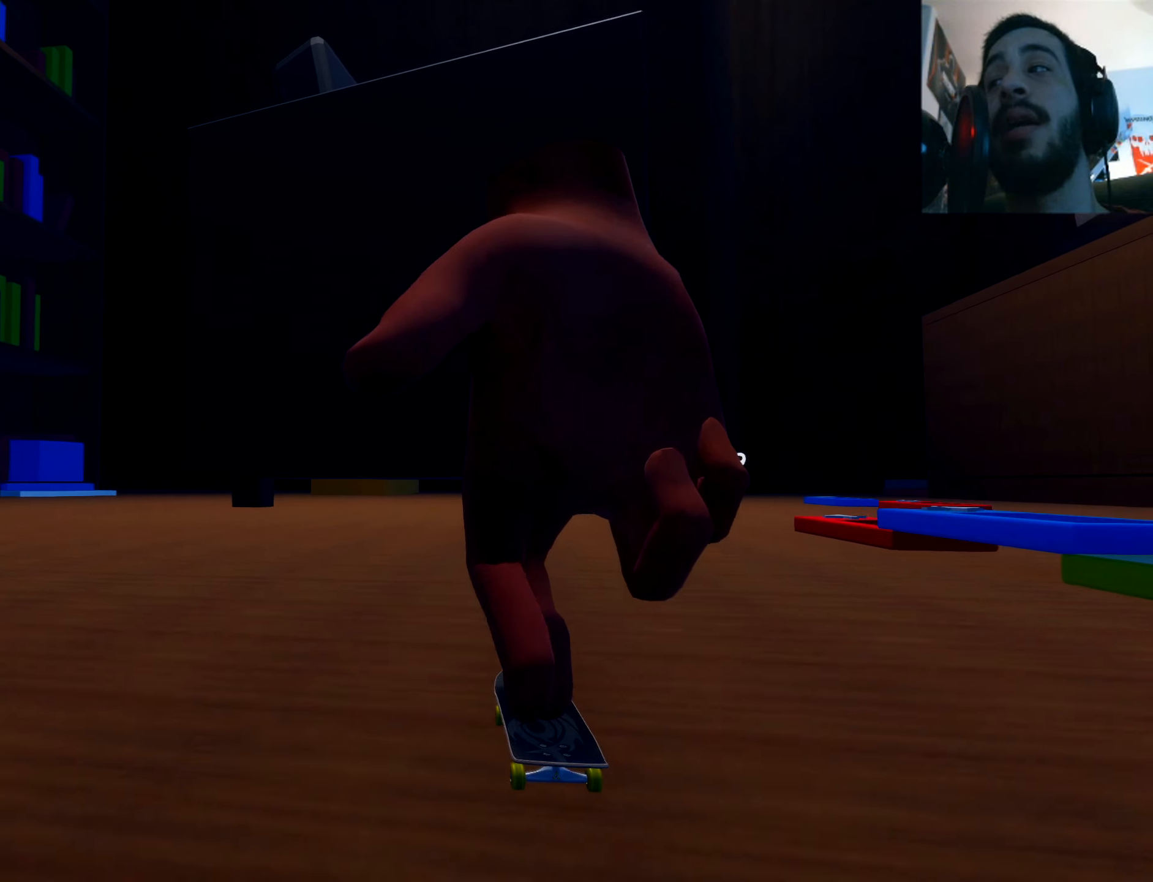
{"buttons": [], "left_stick": "center", "right_stick": "center", "events": [[400, "left_stick", "center"]]}
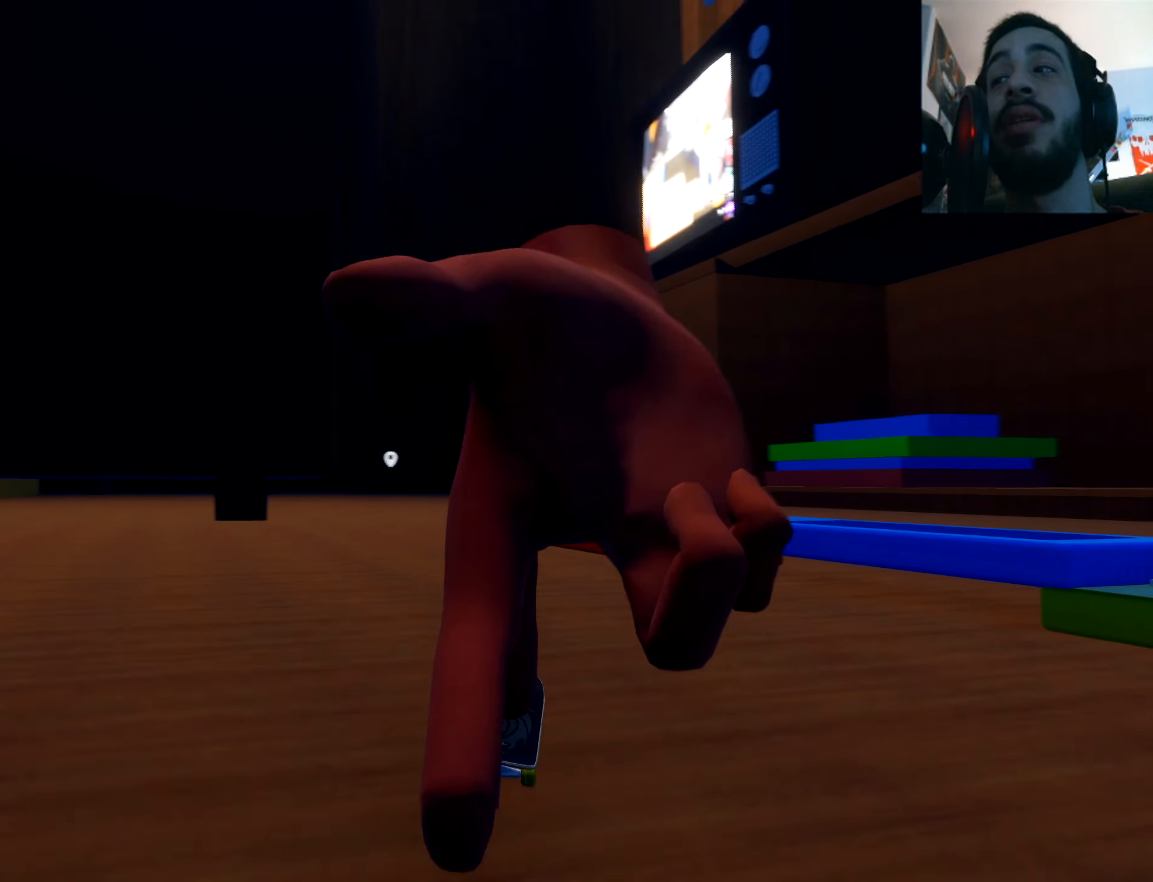
{"buttons": [], "left_stick": "center", "right_stick": "up-left", "events": [[234, "left_stick", "down"], [267, "right_stick", "down"], [434, "left_stick", "center"], [450, "right_stick", "up-left"]]}
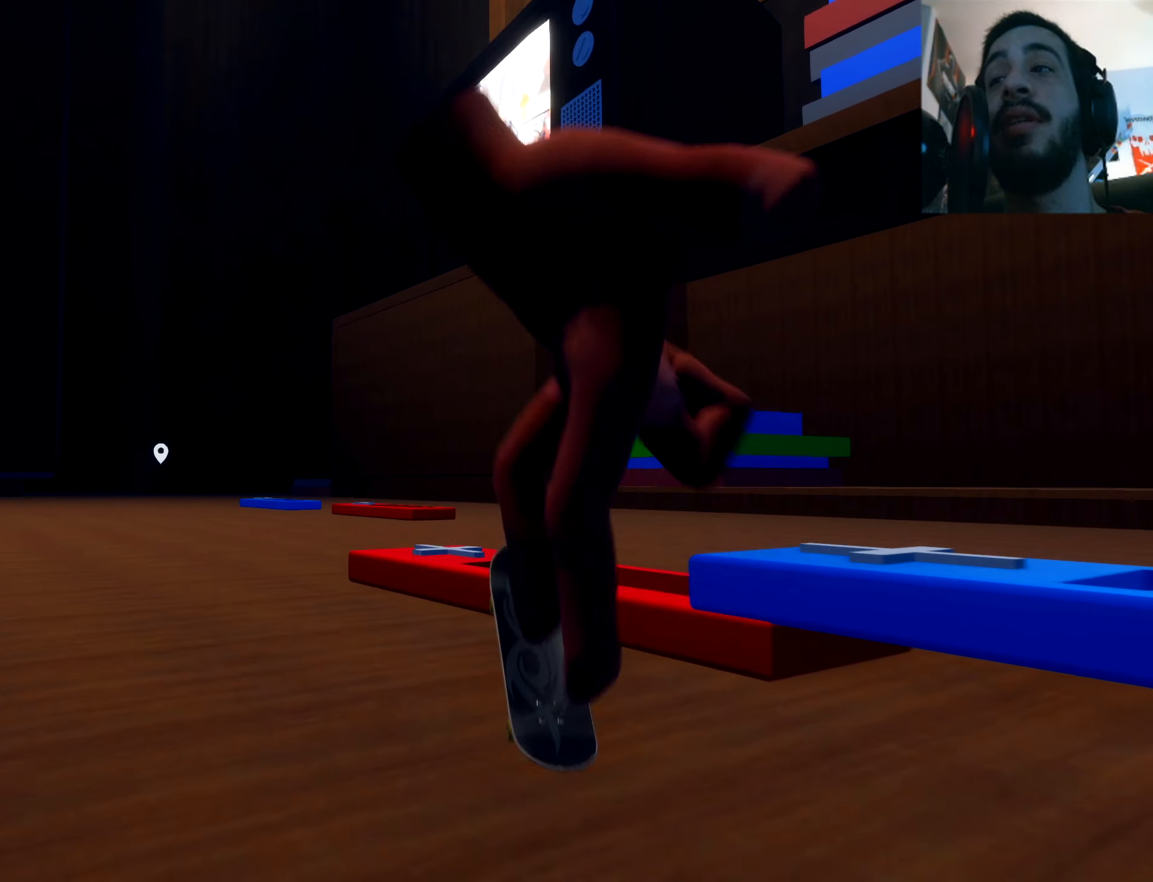
{"buttons": [], "left_stick": "center", "right_stick": "center"}
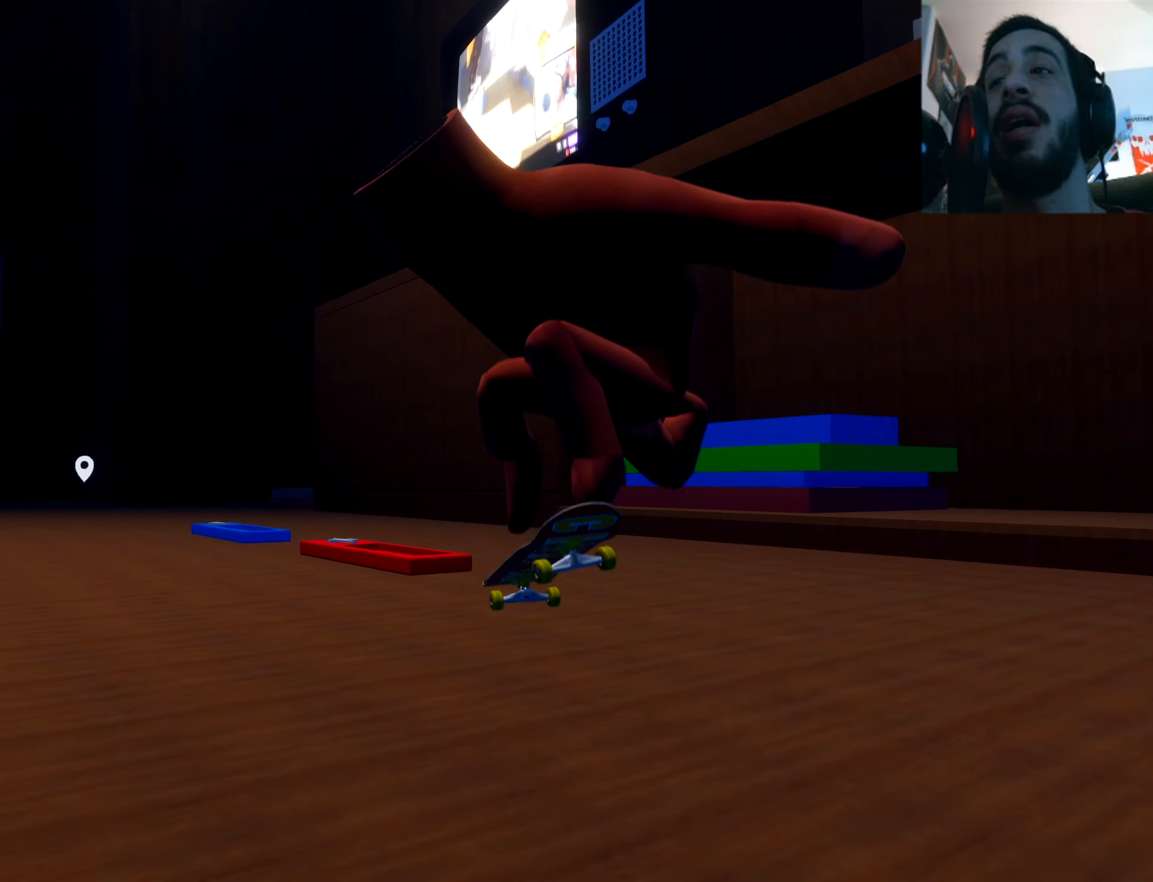
{"buttons": [], "left_stick": "right", "right_stick": "center", "events": [[117, "left_stick", "right"]]}
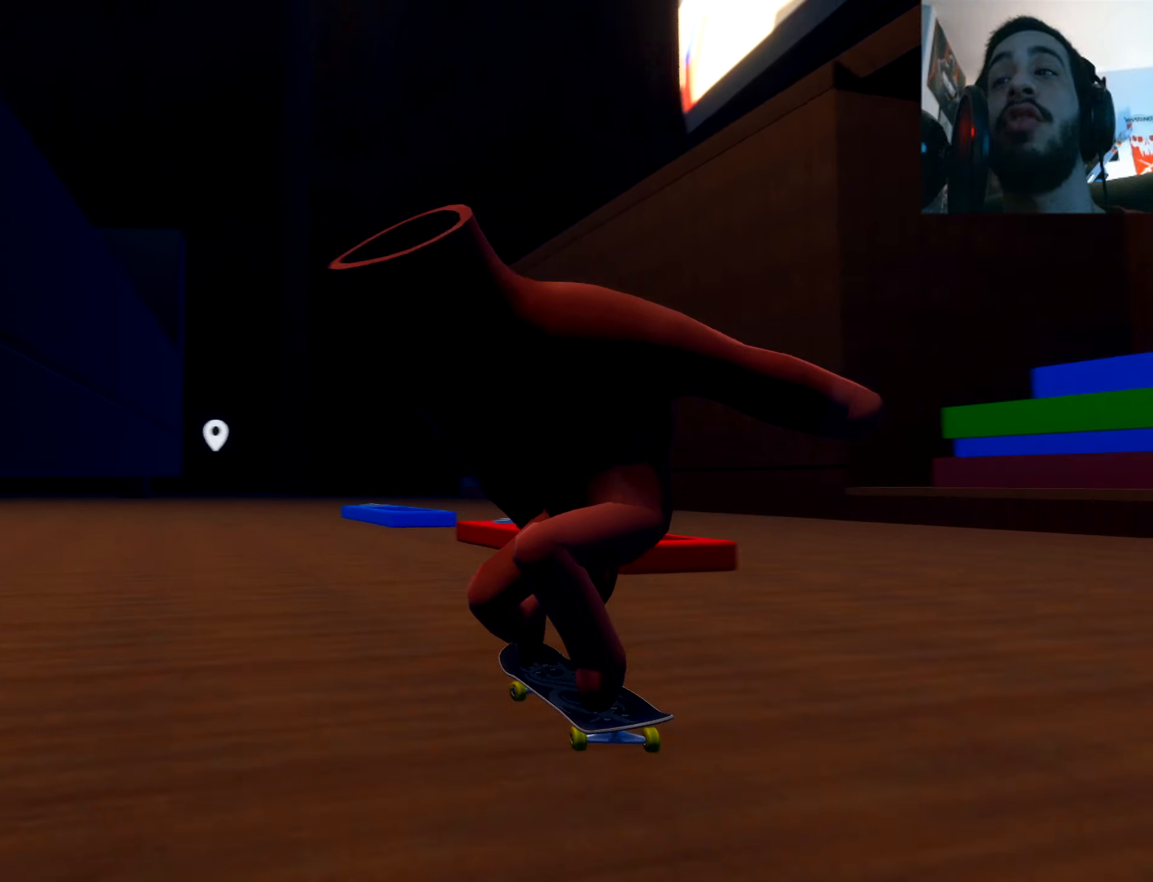
{"buttons": [], "left_stick": "left", "right_stick": "center", "events": [[217, "left_stick", "center"], [300, "left_stick", "left"]]}
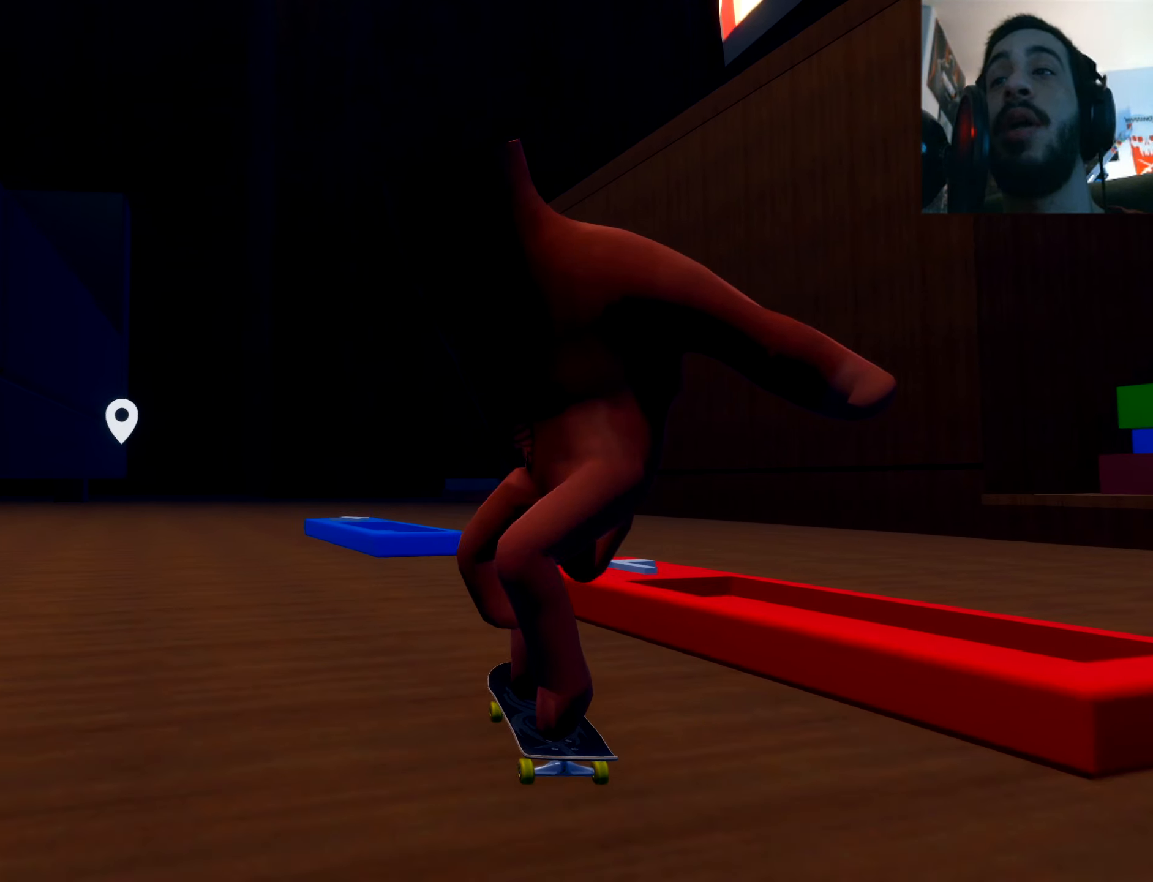
{"buttons": [], "left_stick": "center", "right_stick": "center", "events": [[284, "left_stick", "center"]]}
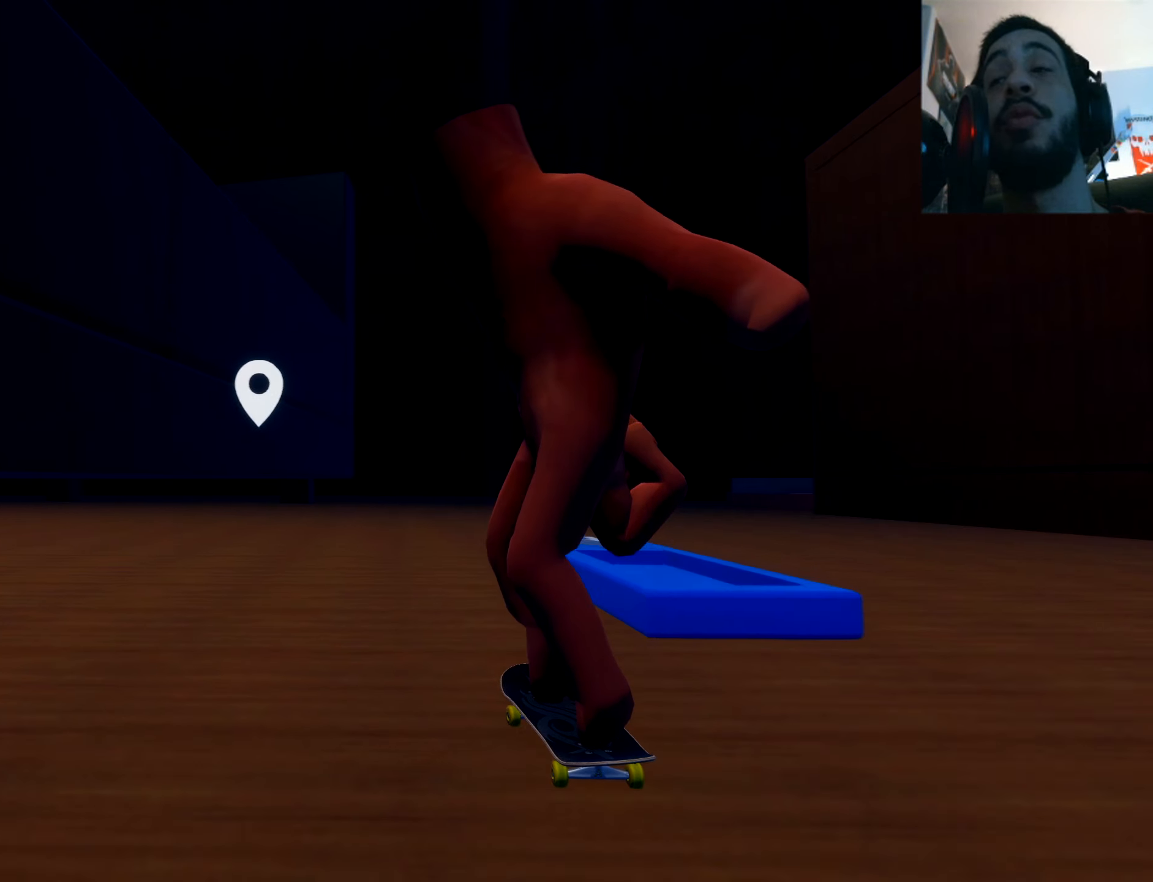
{"buttons": [], "left_stick": "center", "right_stick": "center", "events": [[117, "left_stick", "right"], [333, "left_stick", "center"]]}
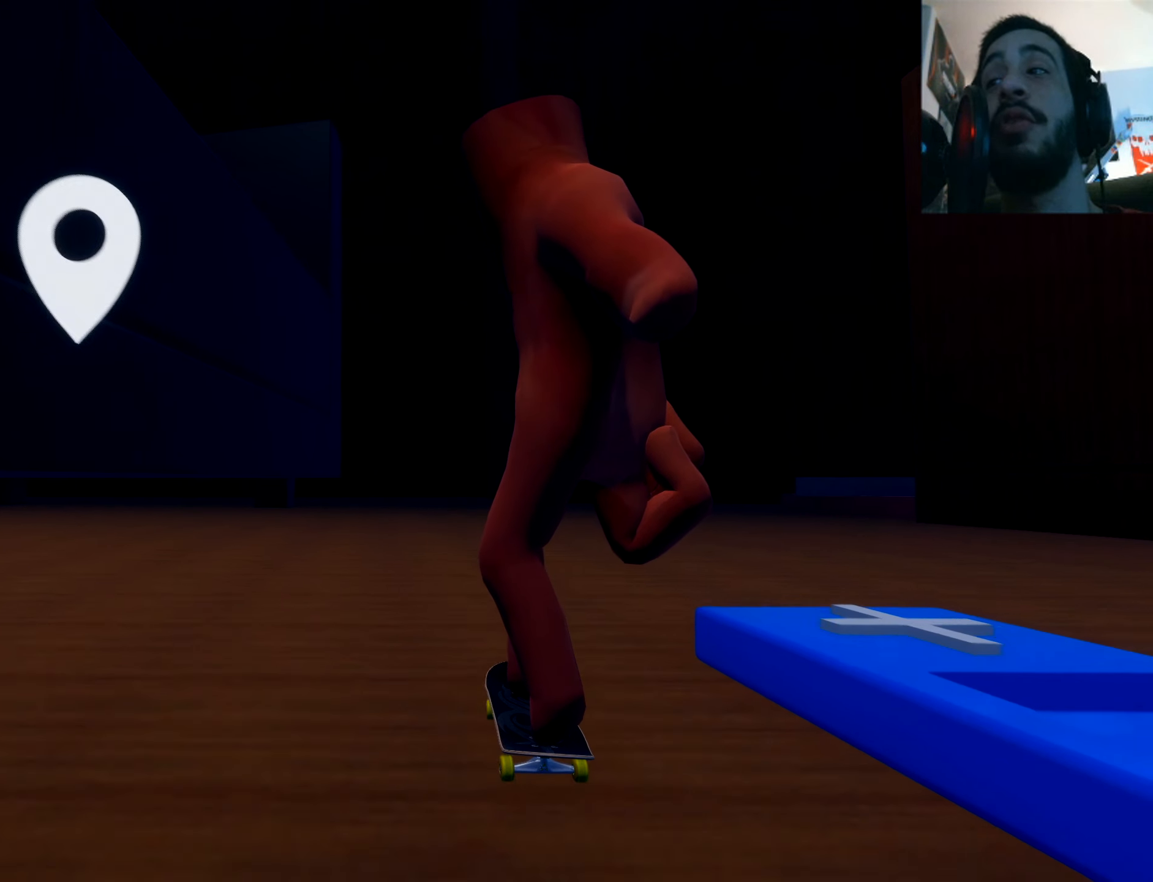
{"buttons": [], "left_stick": "right", "right_stick": "center", "events": [[50, "left_stick", "right"]]}